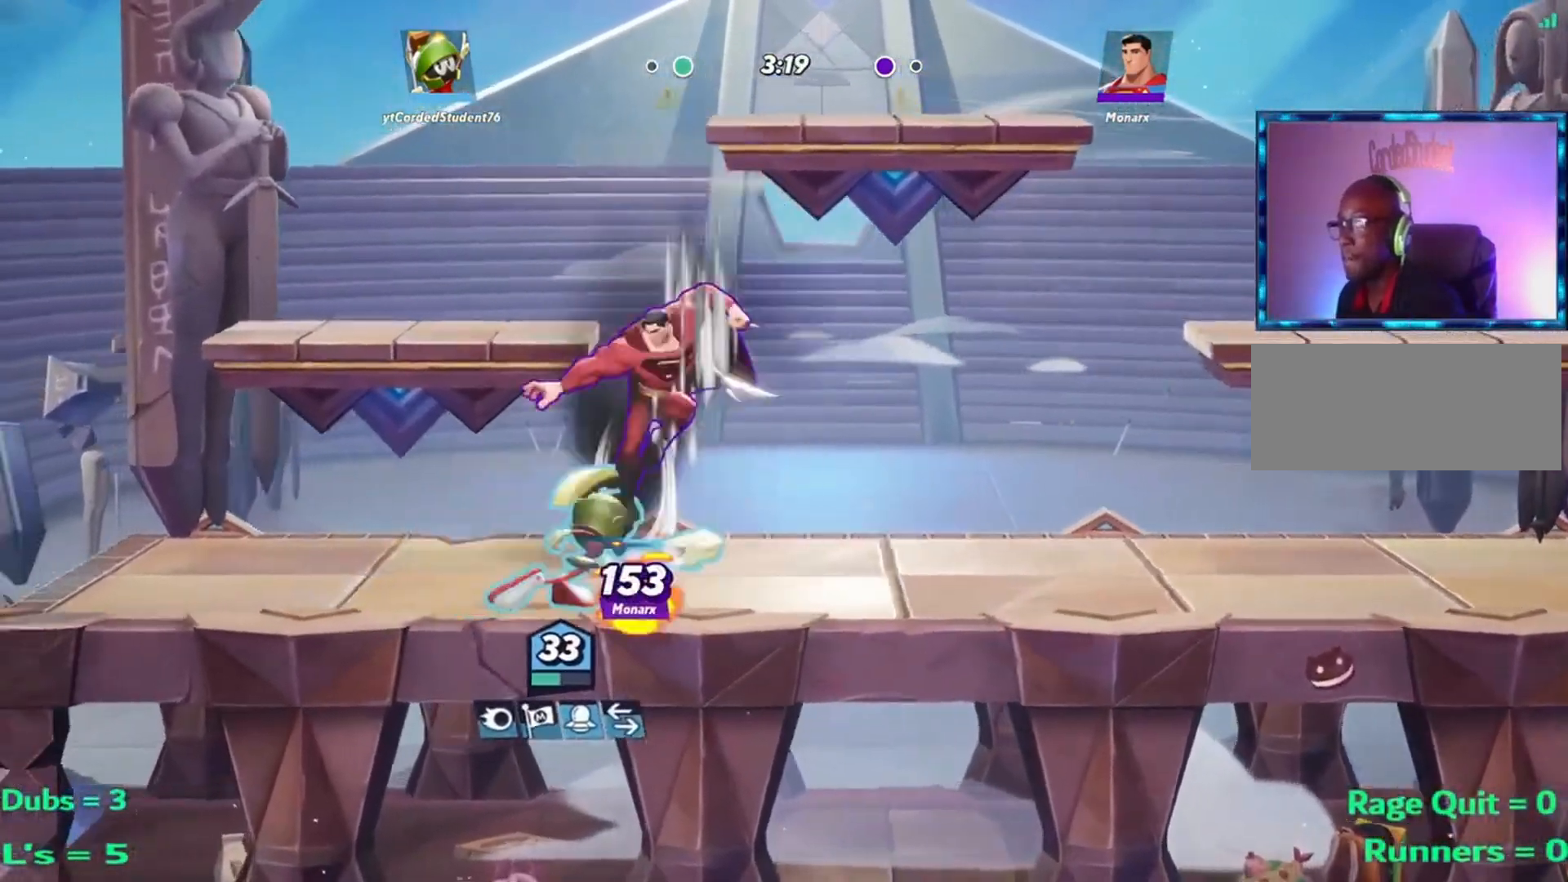
Gameplay with a controller (arcade stick); each line is a JSON object with the inputs held at the frame after it. "events" lists button and stick changes between this image and that frame as [ms after this image, input, new state], when the widget could be followed in between. Not read: L3 R3.
{"buttons": ["R1"], "left_stick": "right", "events": [[384, "R1", "up"], [451, "R1", "down"]]}
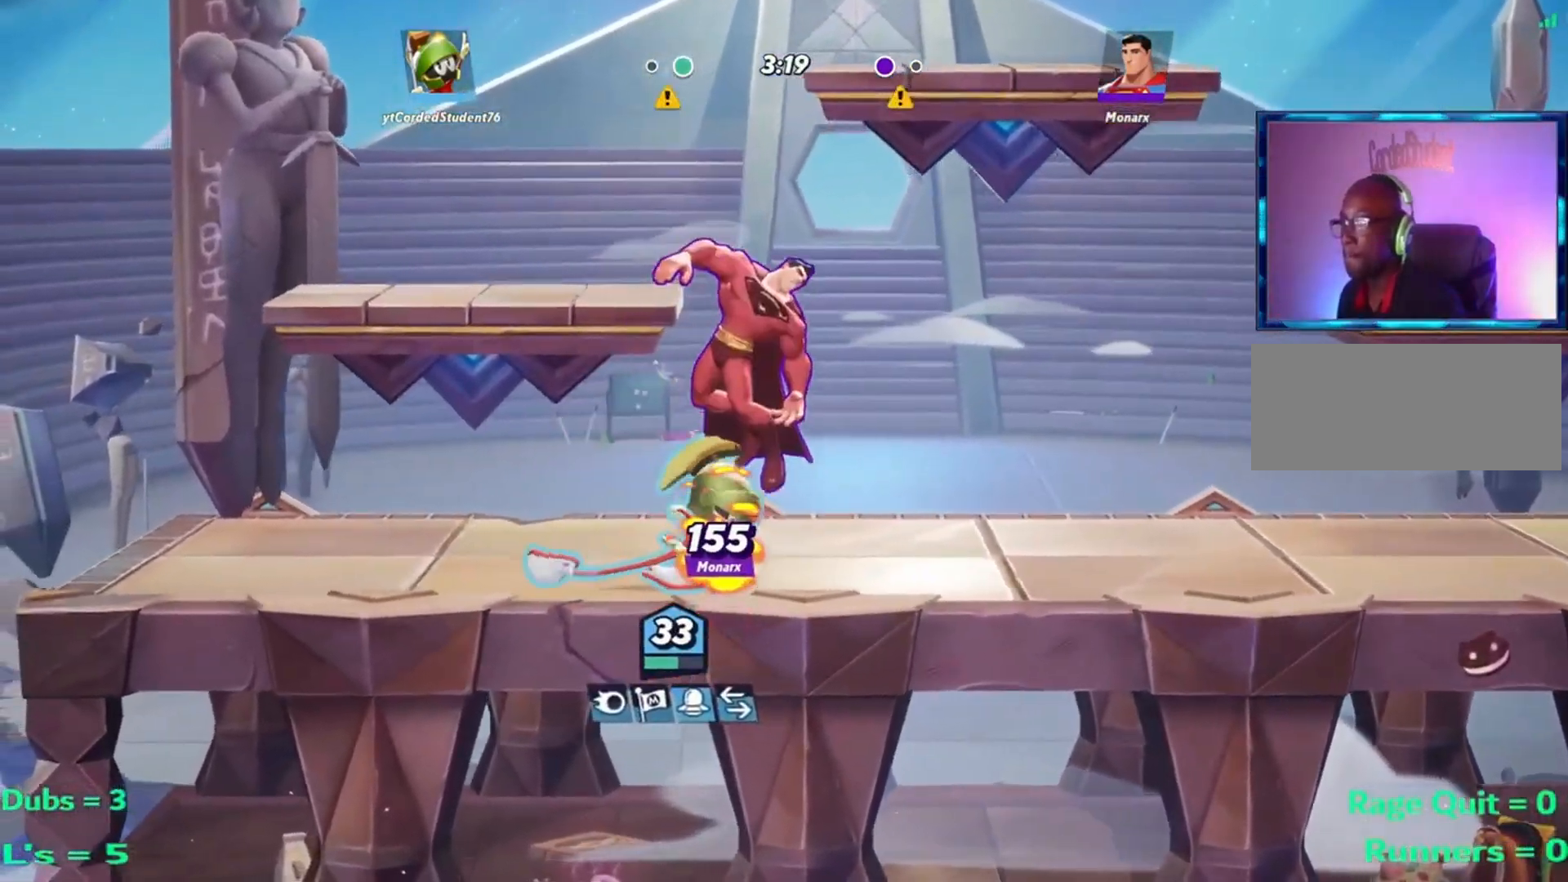
{"buttons": [], "left_stick": "right", "events": [[33, "R1", "up"], [67, "R1", "down"], [134, "R1", "up"], [200, "R1", "down"], [267, "R1", "up"], [300, "R1", "down"], [367, "R1", "up"], [400, "R1", "down"], [467, "R1", "up"]]}
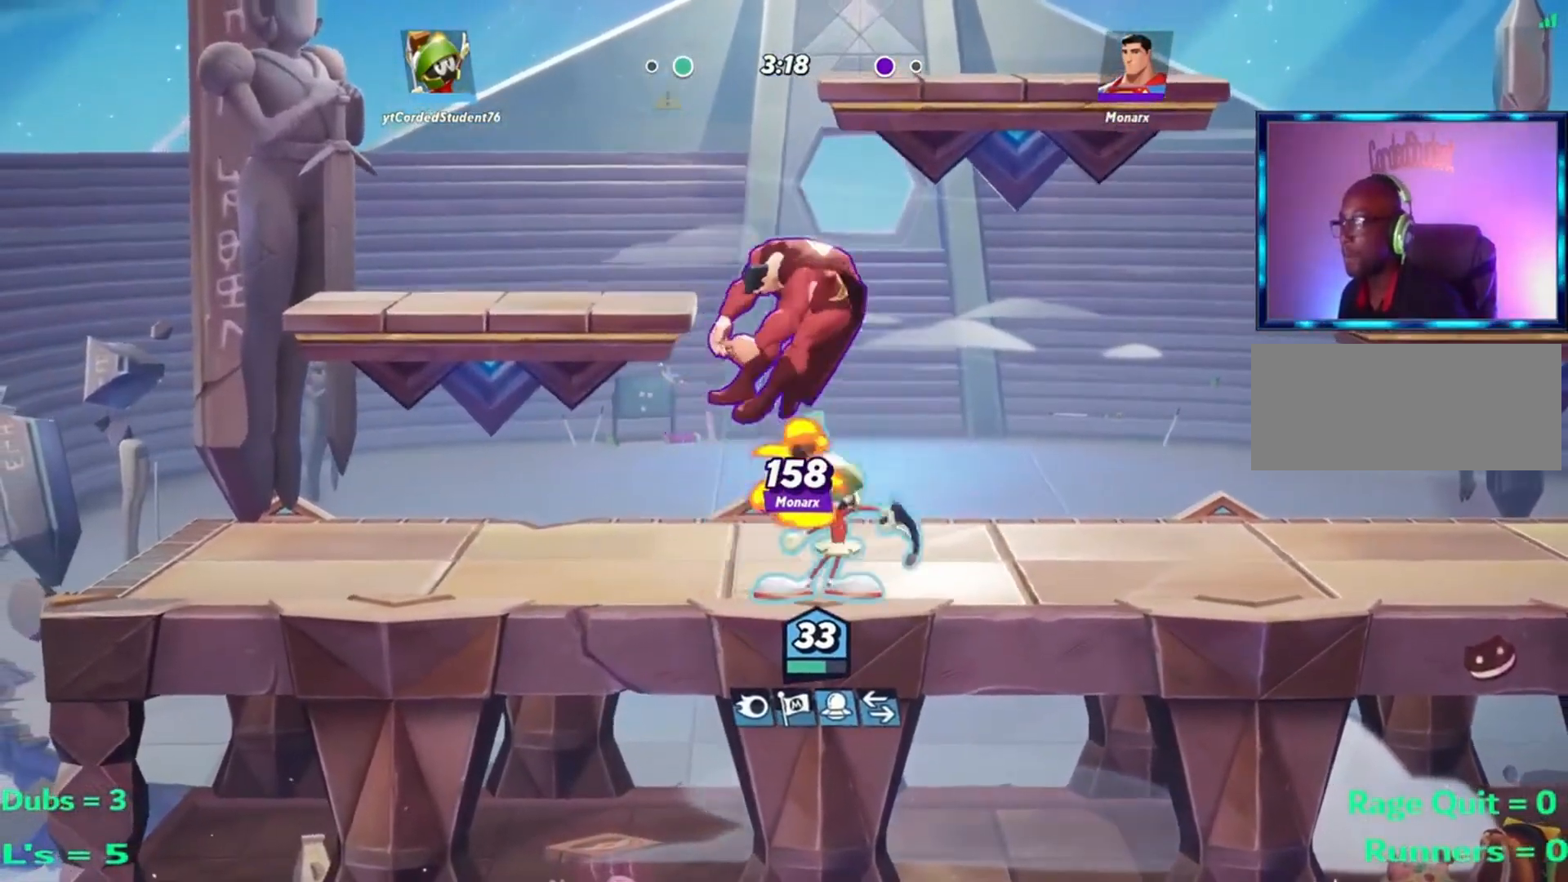
{"buttons": ["R1"], "left_stick": "up", "events": [[33, "R1", "down"], [83, "R1", "up"], [283, "left_stick", "up"], [483, "R1", "down"]]}
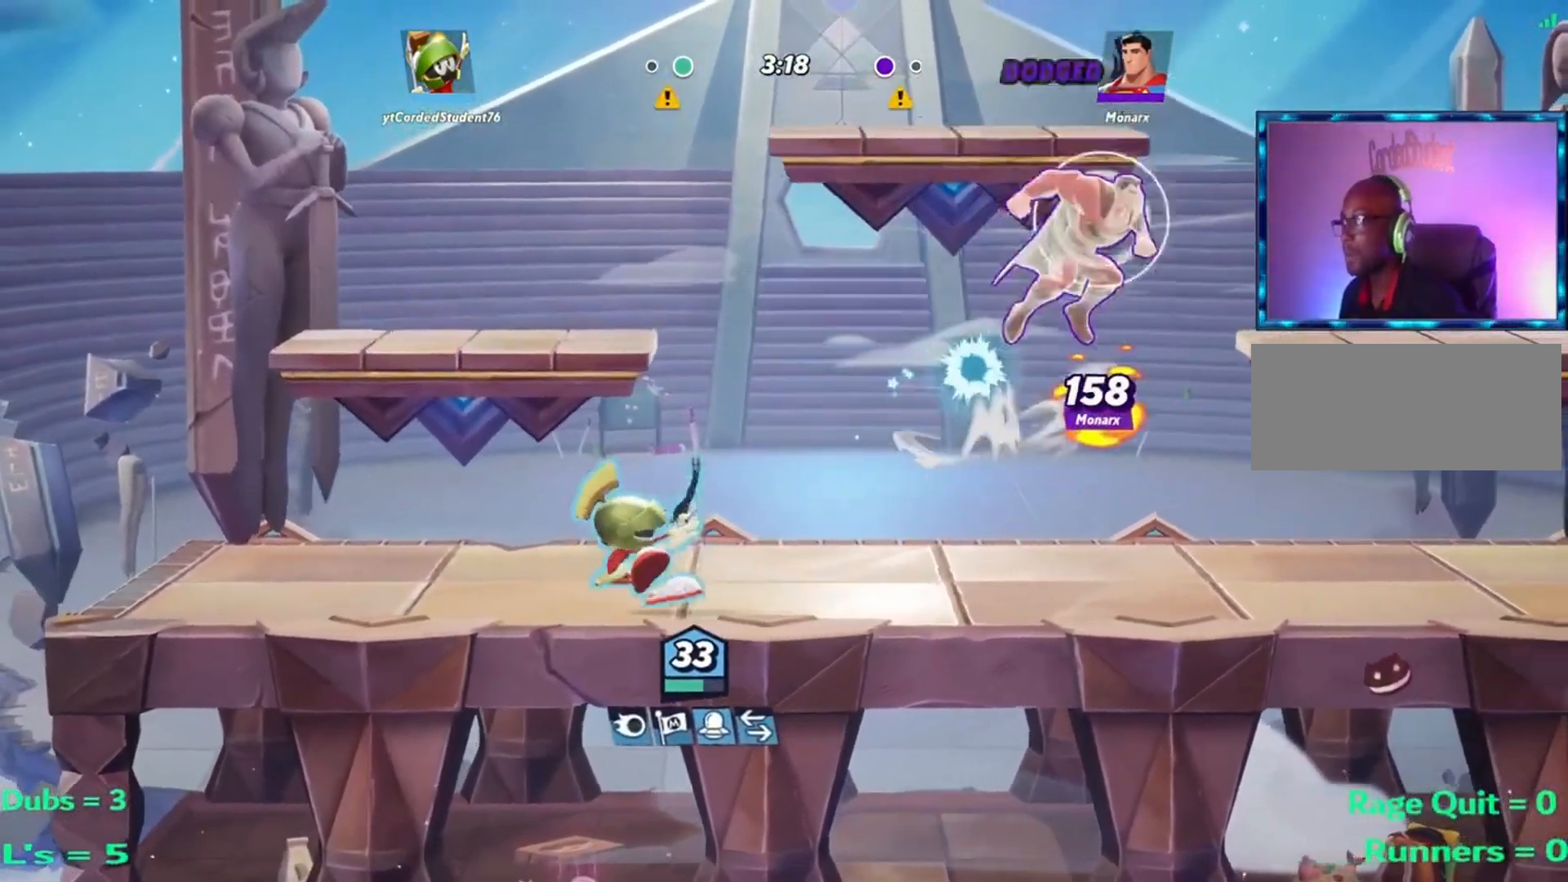
{"buttons": ["R1"], "left_stick": "right"}
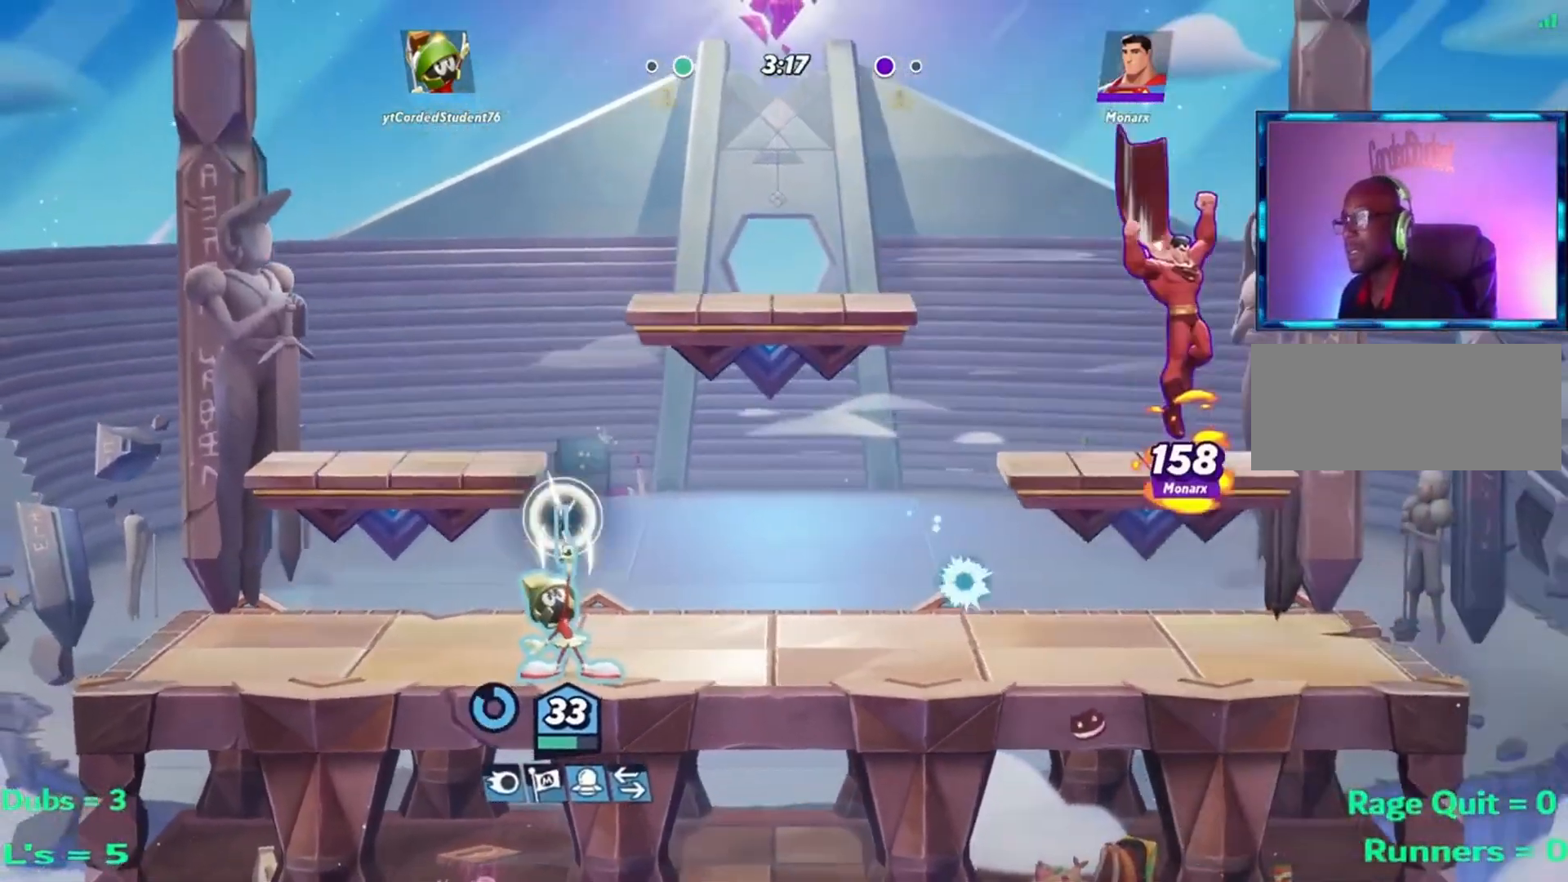
{"buttons": [], "left_stick": "right", "events": [[150, "left_stick", "down"], [317, "R1", "up"], [383, "left_stick", "right"]]}
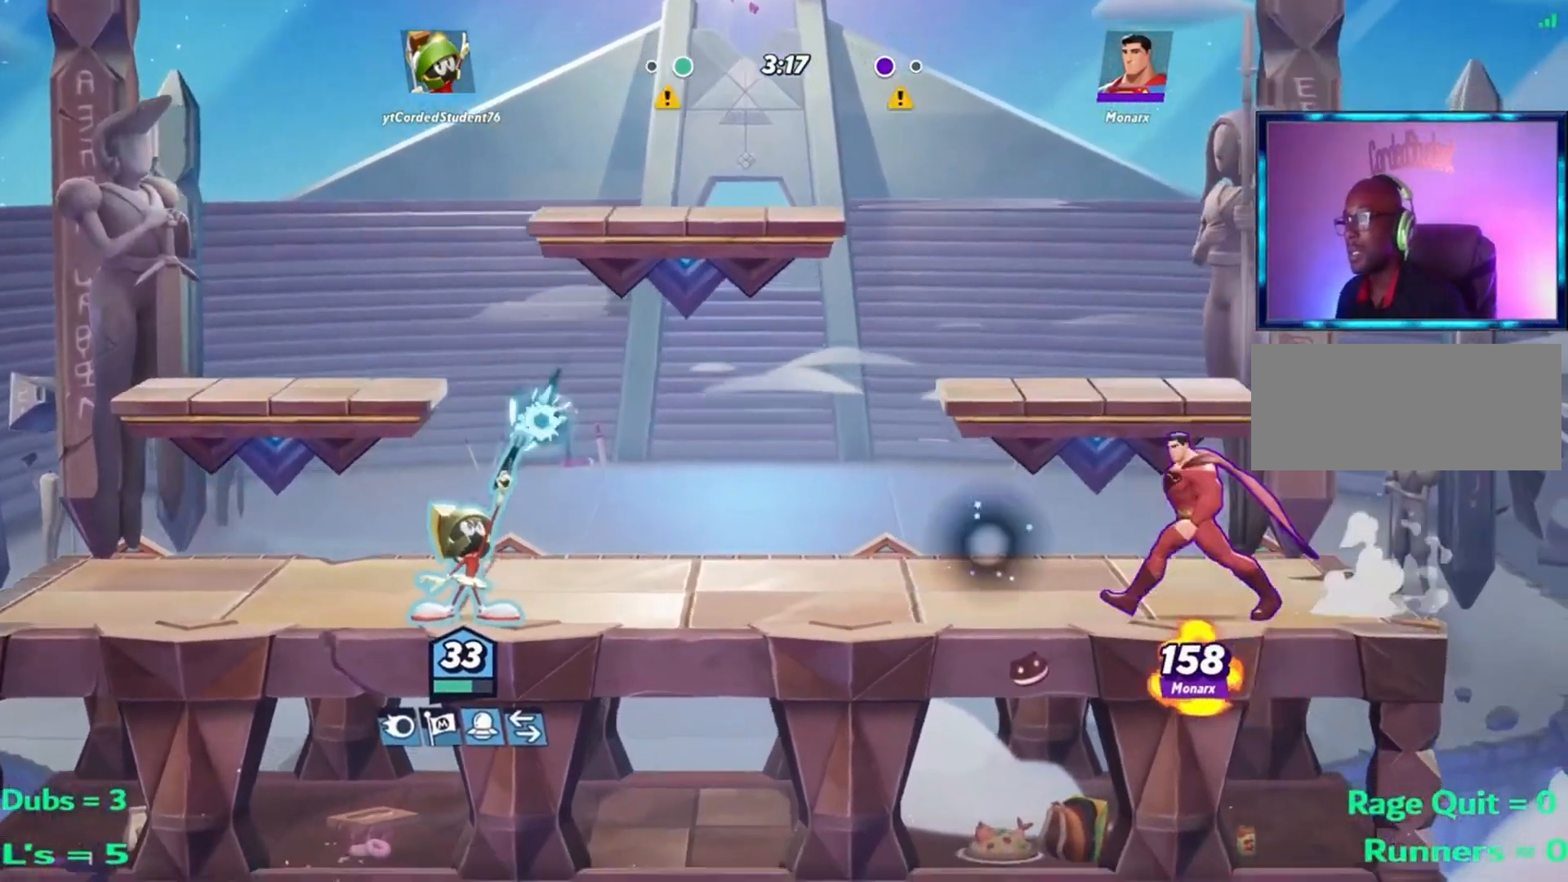
{"buttons": ["L2"], "left_stick": "right", "events": [[17, "left_stick", "center"], [84, "R2", "down"], [150, "R2", "up"], [150, "left_stick", "right"], [317, "R2", "down"], [451, "L2", "down"], [451, "R2", "up"]]}
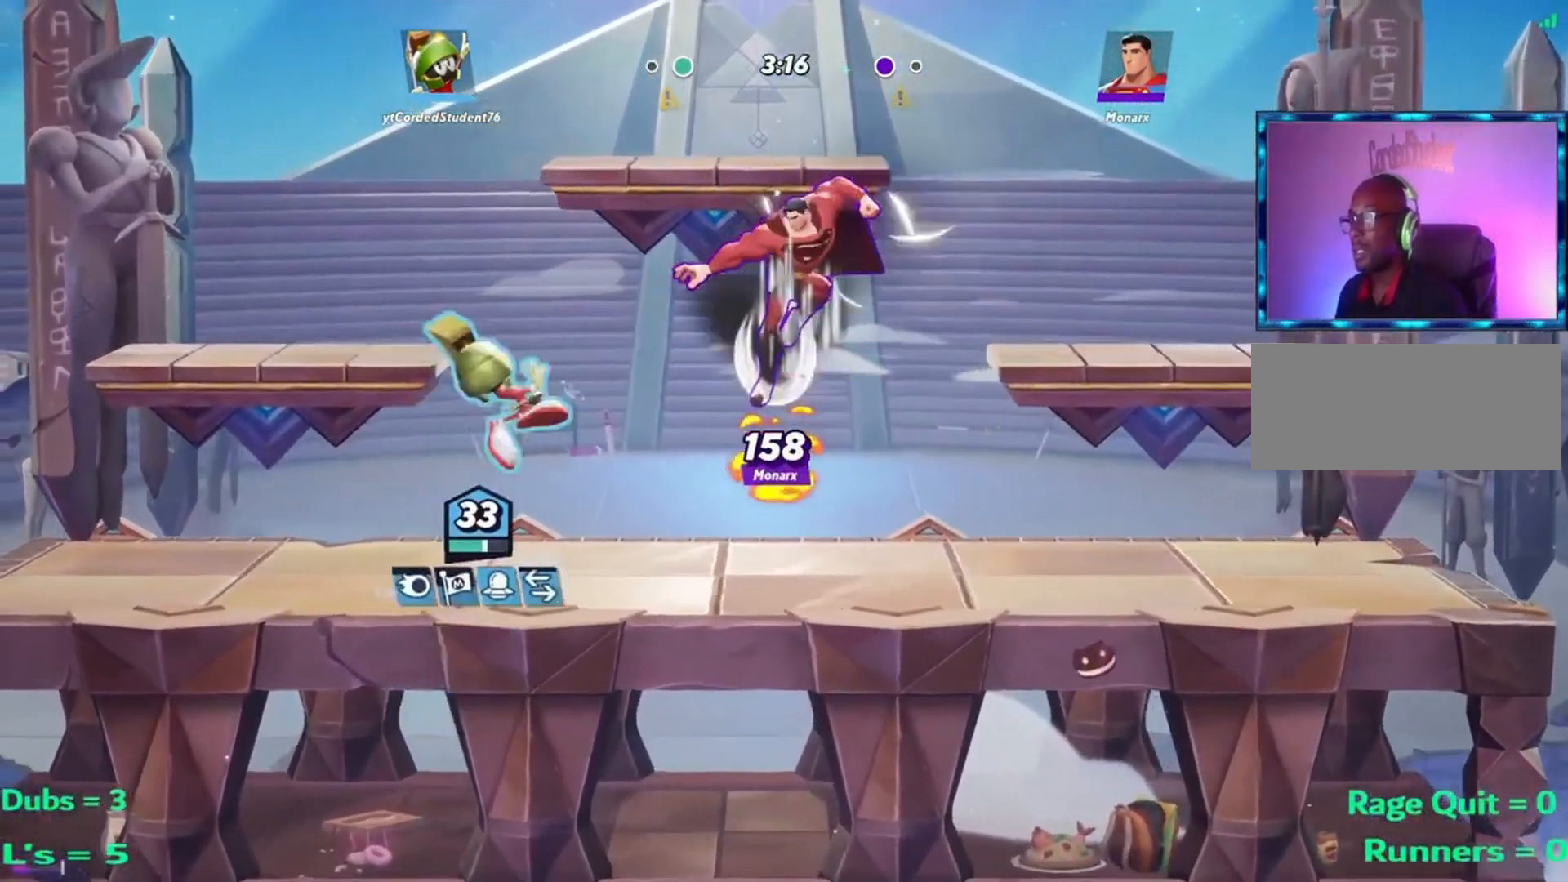
{"buttons": ["R1"], "left_stick": "left", "events": [[50, "L2", "up"], [50, "R2", "down"], [150, "L2", "down"], [183, "L2", "up"], [183, "R2", "up"], [250, "left_stick", "down"], [417, "left_stick", "left"], [450, "R1", "down"]]}
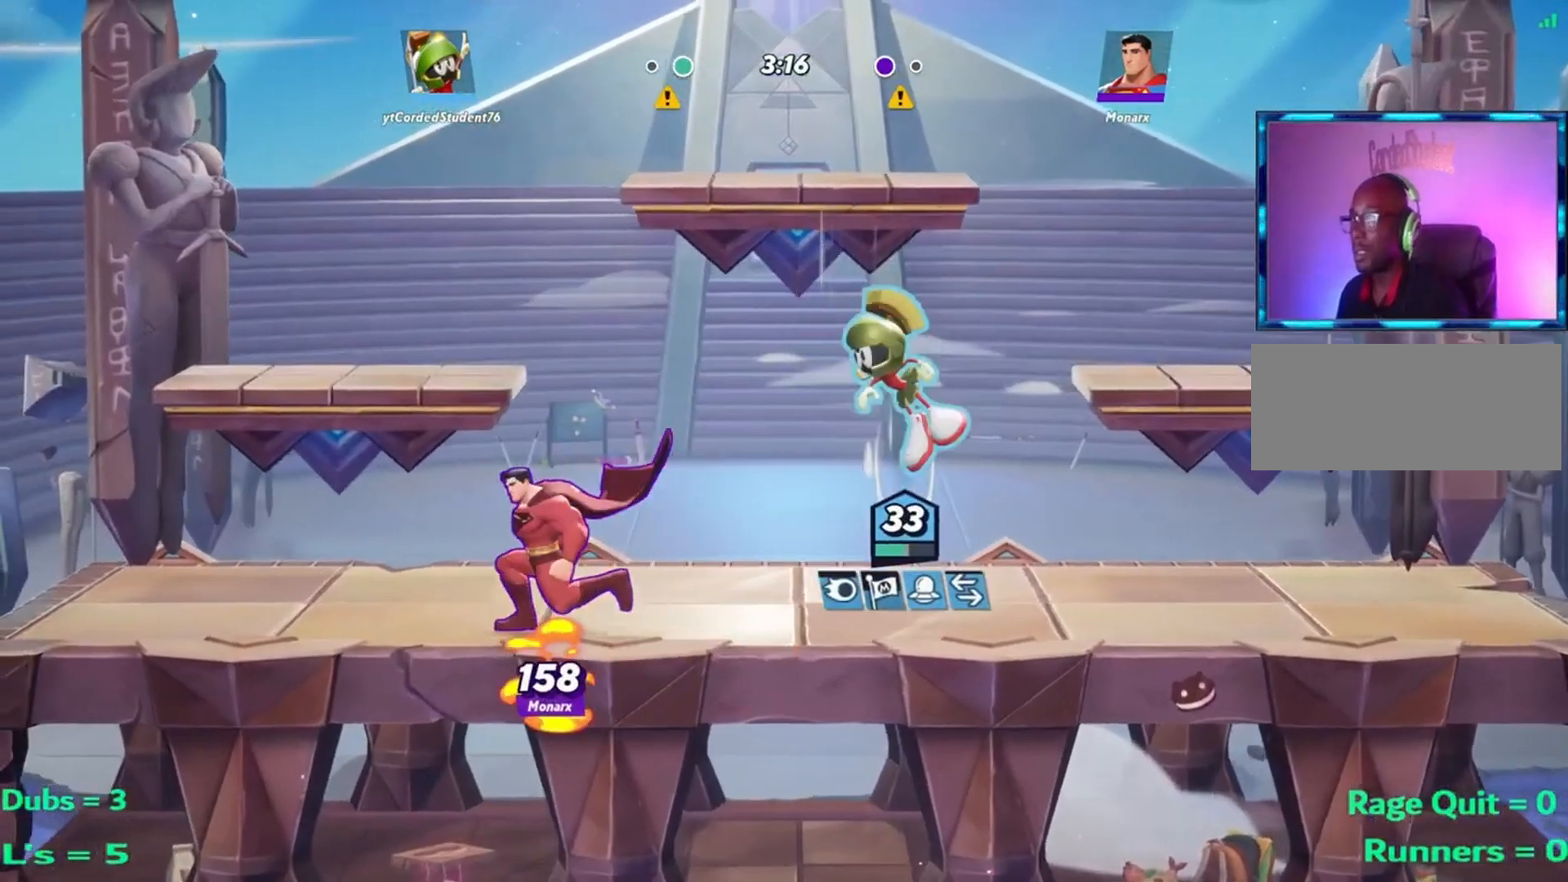
{"buttons": ["L2"], "left_stick": "right"}
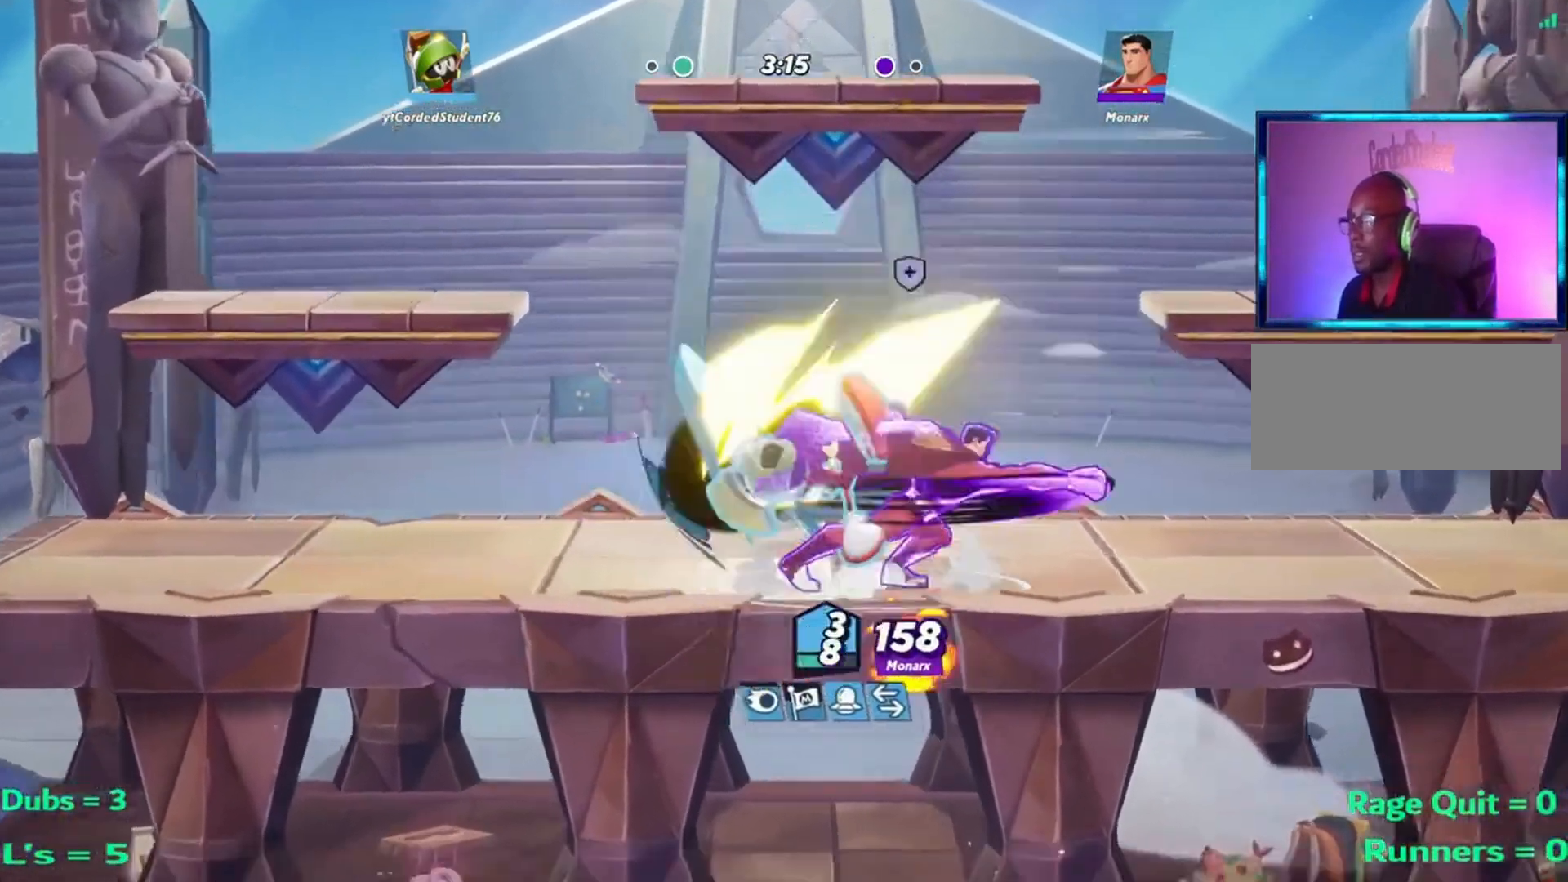
{"buttons": [], "left_stick": "center", "events": [[16, "L2", "up"], [116, "L2", "down"], [183, "L2", "up"], [483, "left_stick", "center"]]}
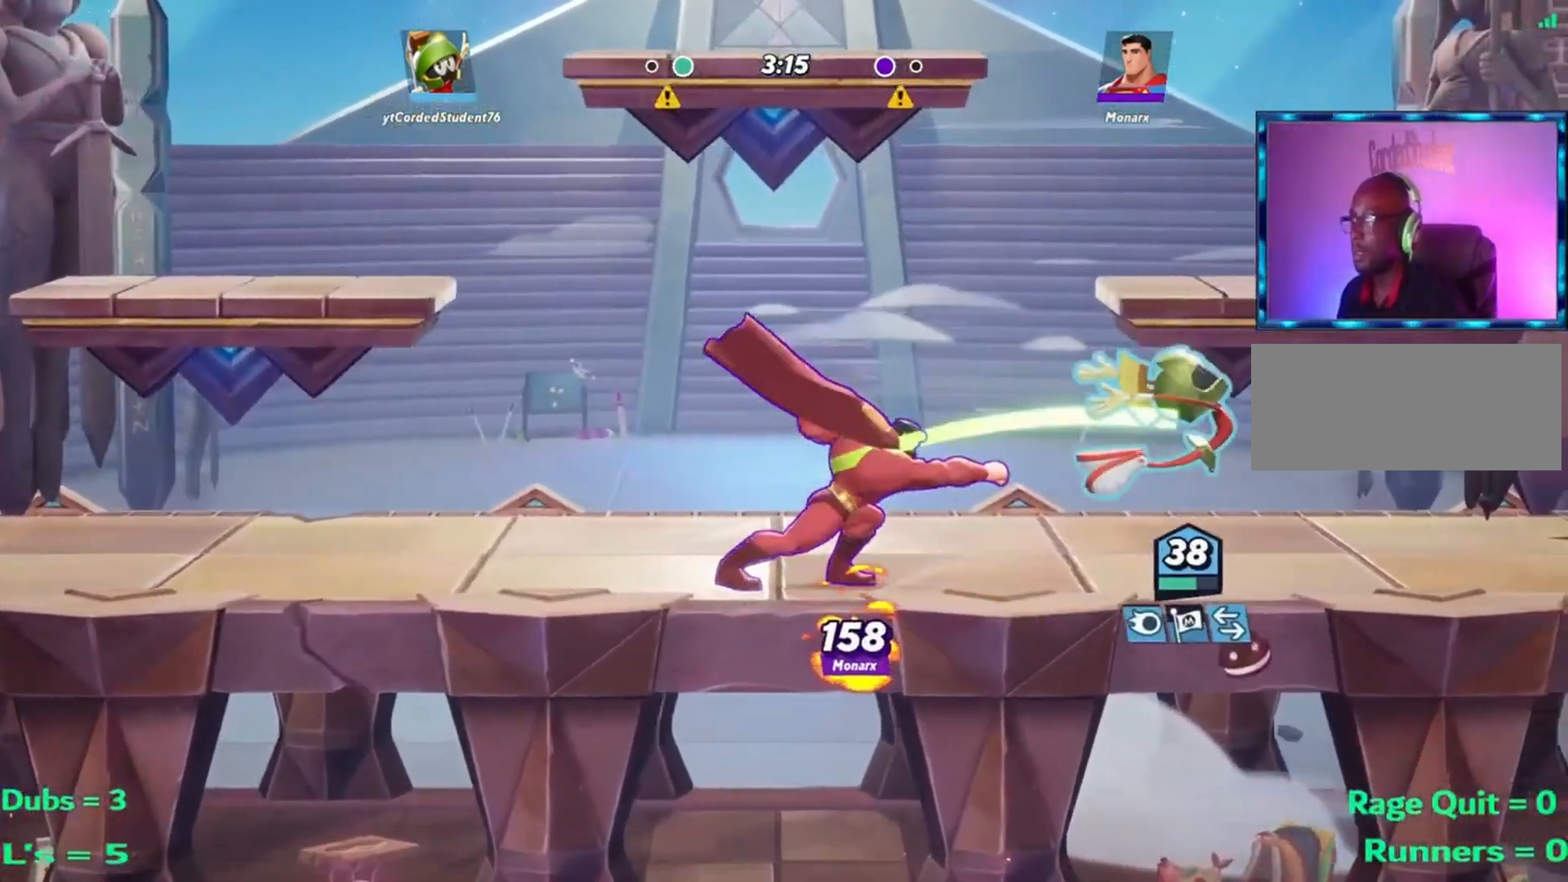
{"buttons": ["L1"], "left_stick": "left", "events": [[84, "left_stick", "left"], [184, "L1", "down"]]}
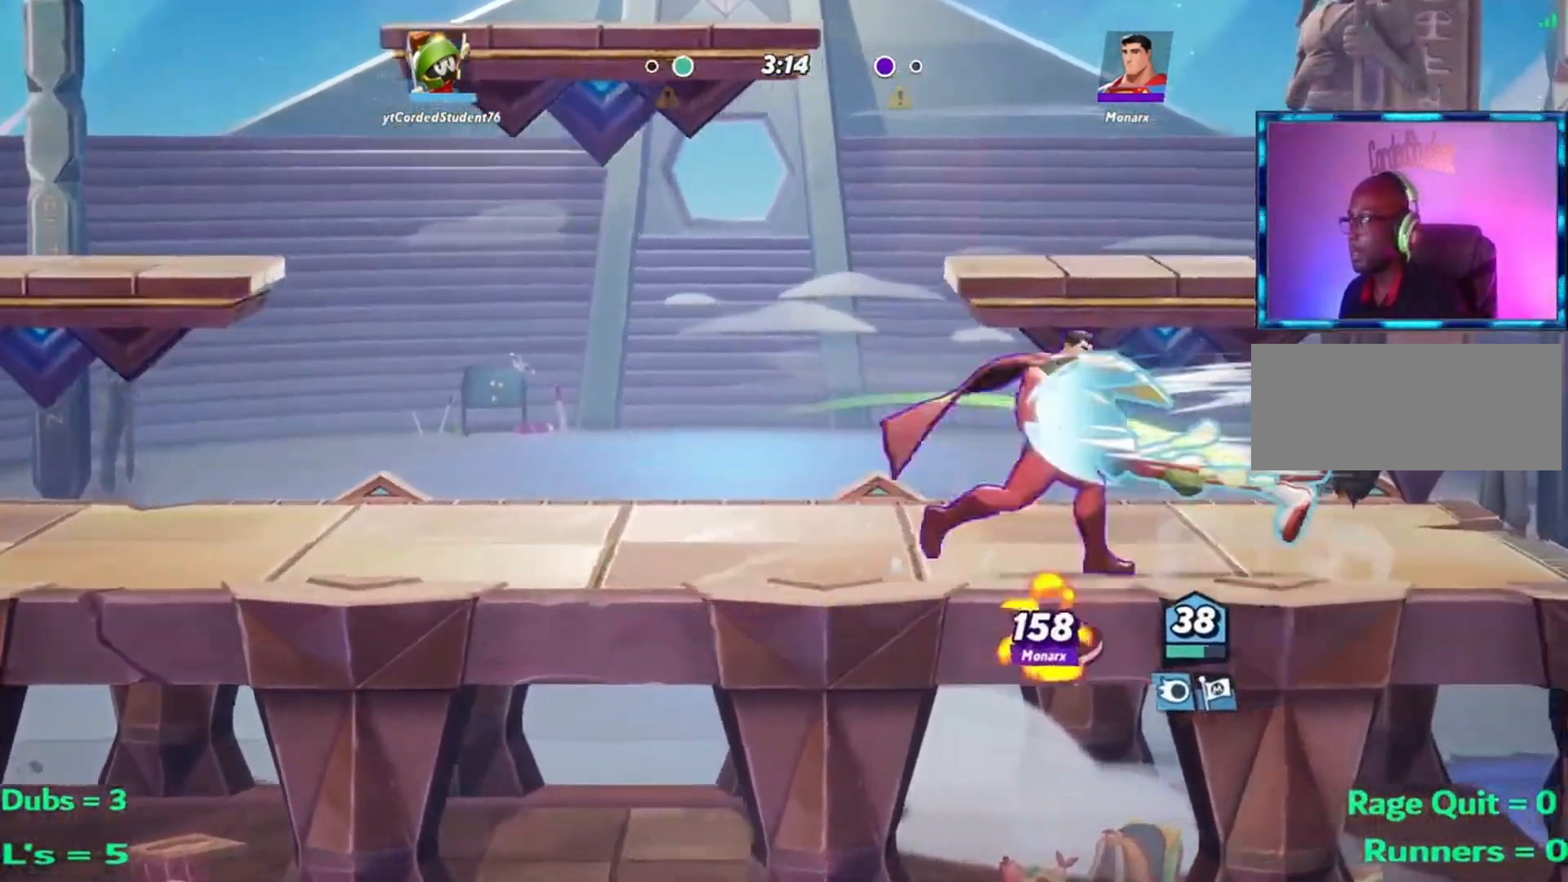
{"buttons": ["R1"], "left_stick": "left", "events": [[83, "L1", "up"], [216, "R1", "down"], [283, "R1", "up"], [283, "R2", "down"], [317, "R2", "up"], [350, "R1", "down"], [383, "R1", "up"], [450, "R1", "down"]]}
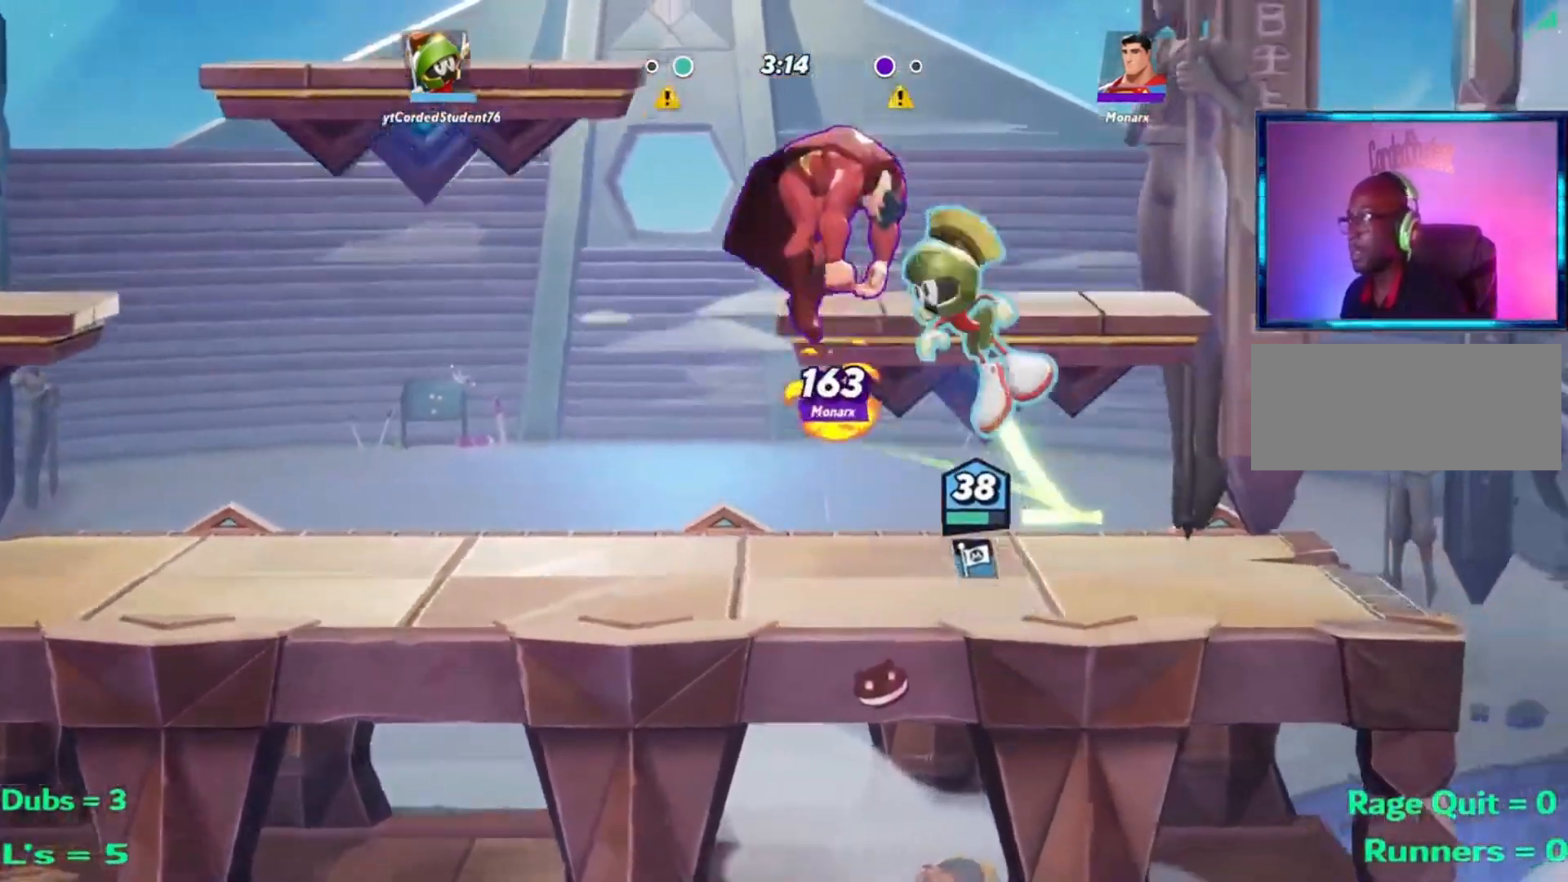
{"buttons": [], "left_stick": "left", "events": [[17, "R1", "up"], [84, "L1", "down"], [150, "L1", "up"]]}
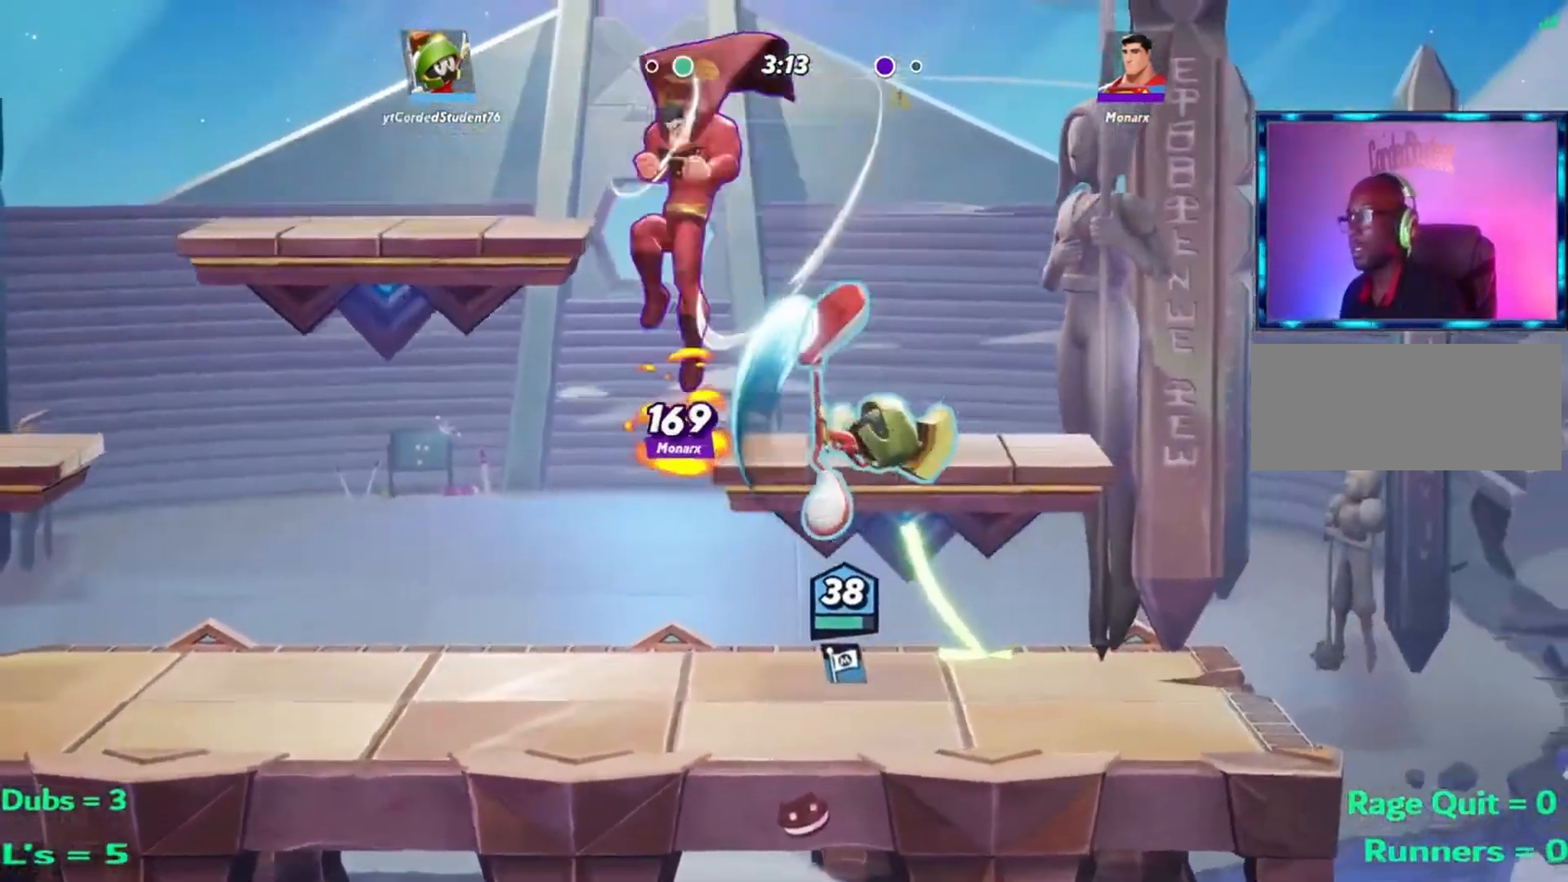
{"buttons": [], "left_stick": "left", "events": [[50, "left_stick", "center"], [317, "left_stick", "left"]]}
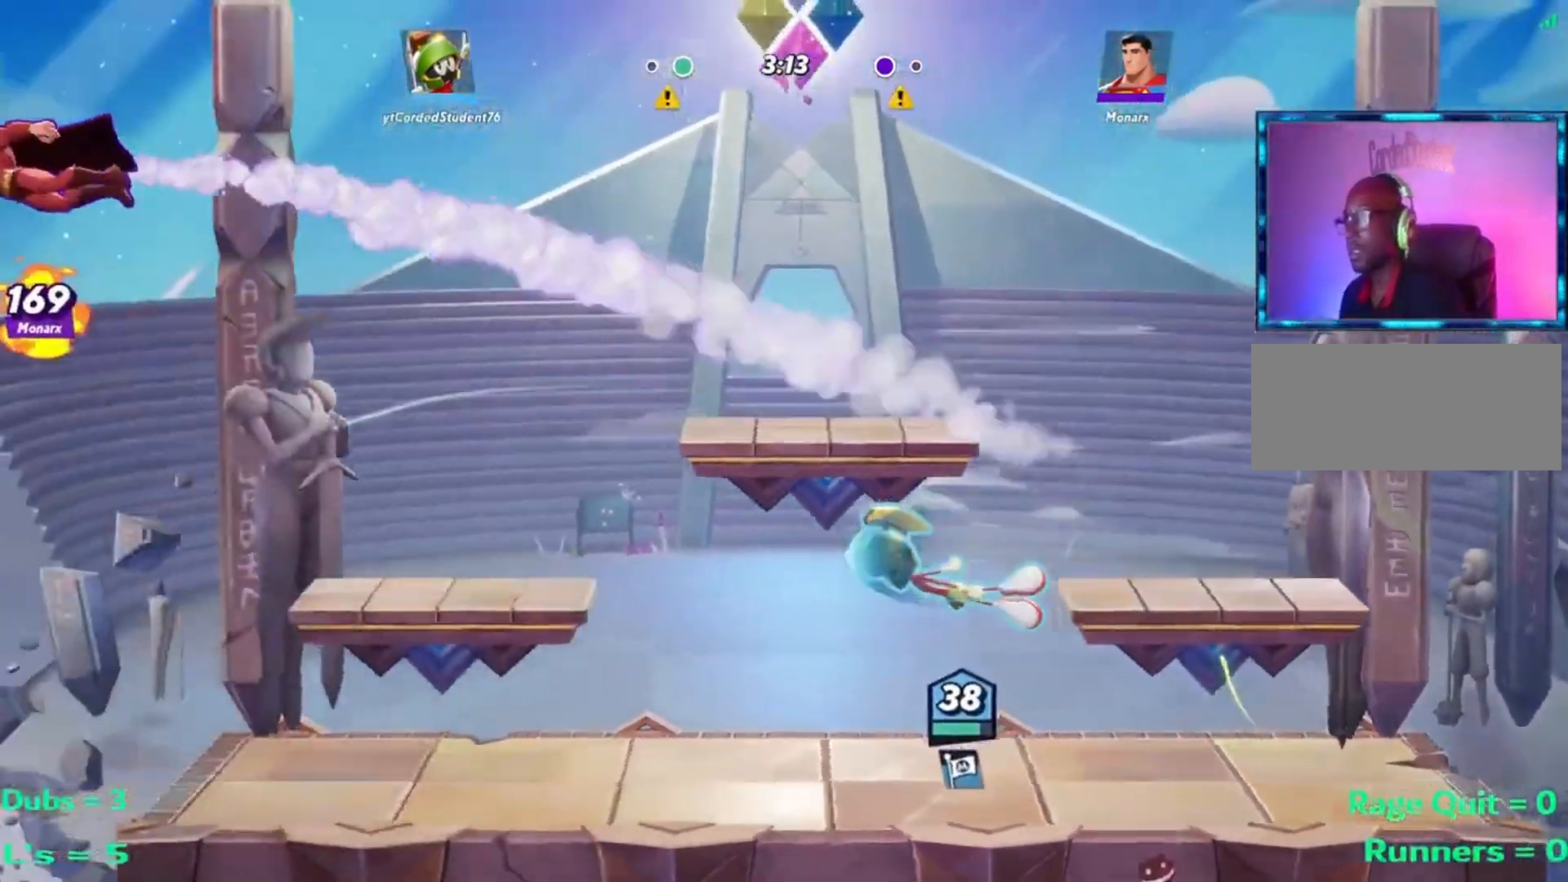
{"buttons": [], "left_stick": "left", "events": []}
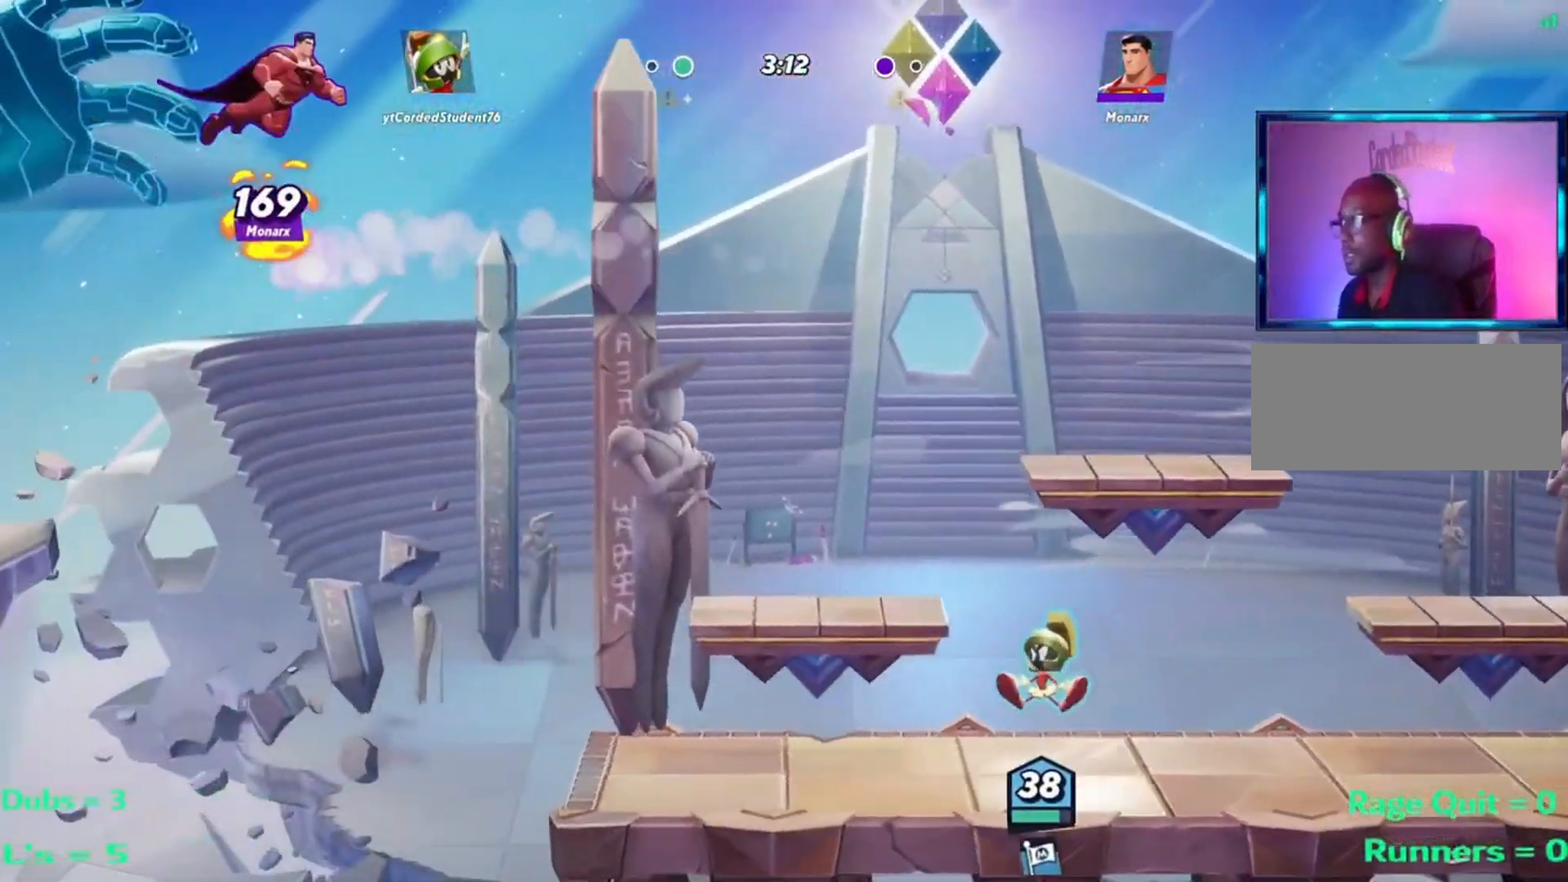
{"buttons": ["R1"], "left_stick": "up-left", "events": [[50, "left_stick", "center"], [150, "left_stick", "up-left"], [283, "R1", "down"], [317, "left_stick", "up"], [450, "left_stick", "up-left"]]}
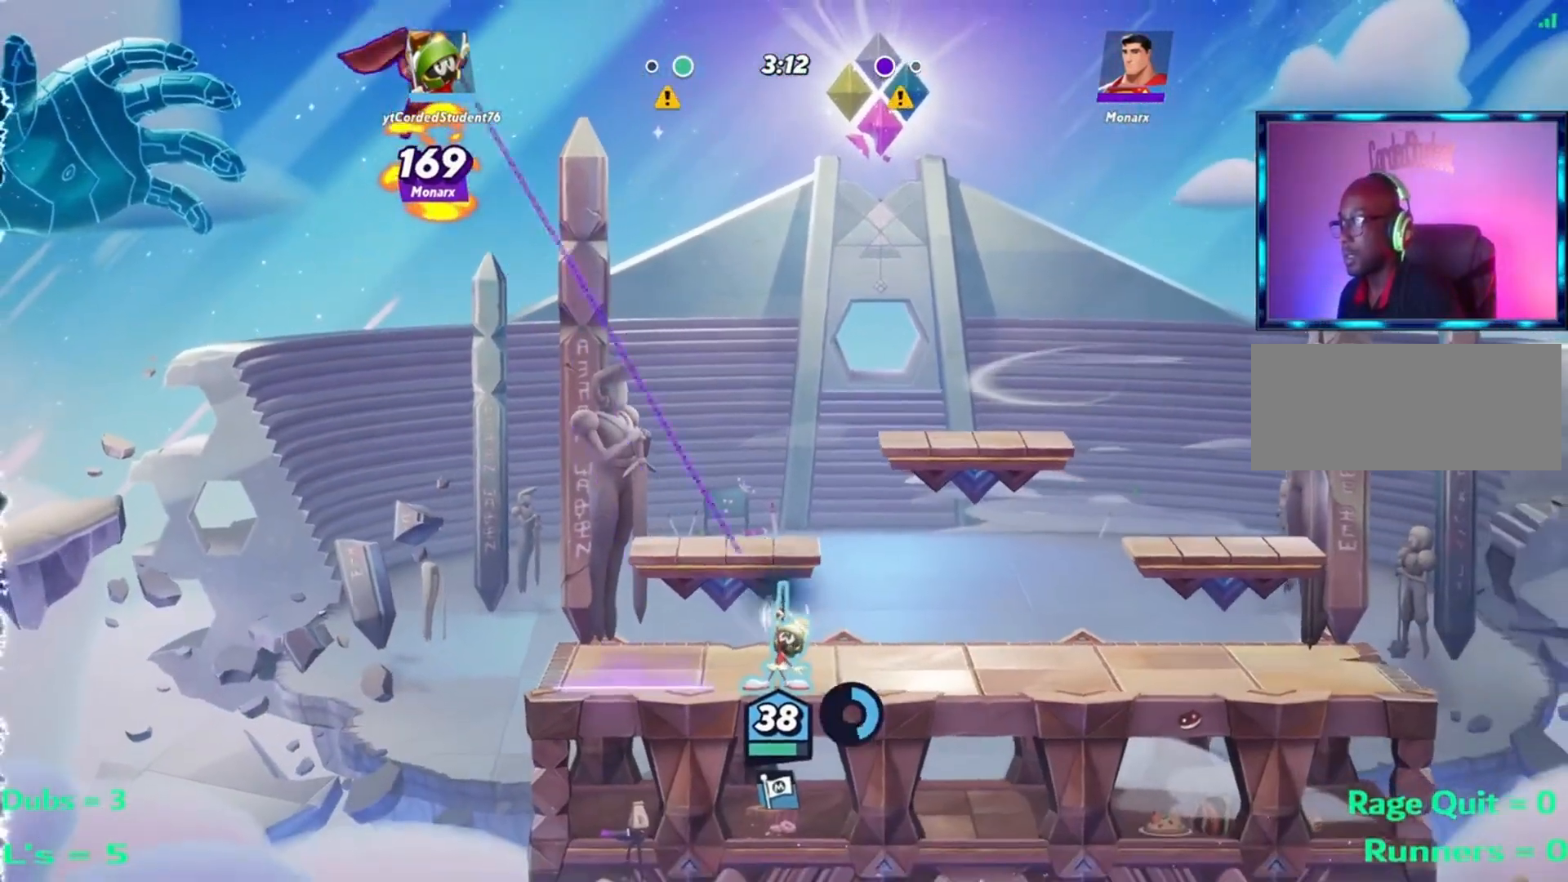
{"buttons": [], "left_stick": "center", "events": [[150, "left_stick", "left"], [184, "R1", "up"], [284, "L2", "down"], [350, "L2", "up"], [417, "left_stick", "center"]]}
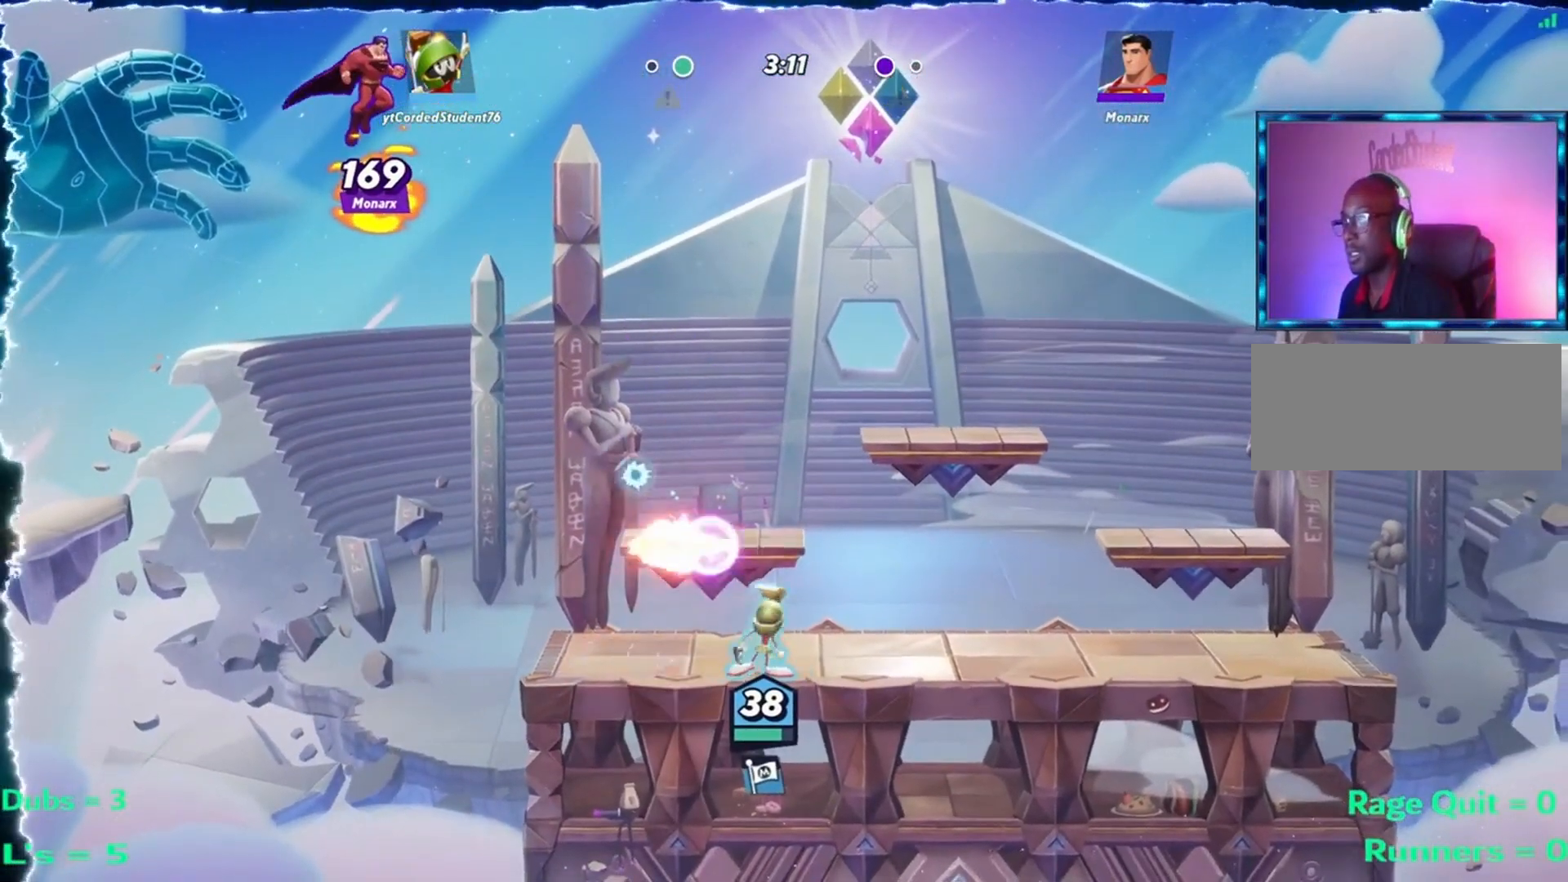
{"buttons": ["R1"], "left_stick": "up-left", "events": [[150, "left_stick", "left"], [383, "left_stick", "up-left"], [483, "R1", "down"]]}
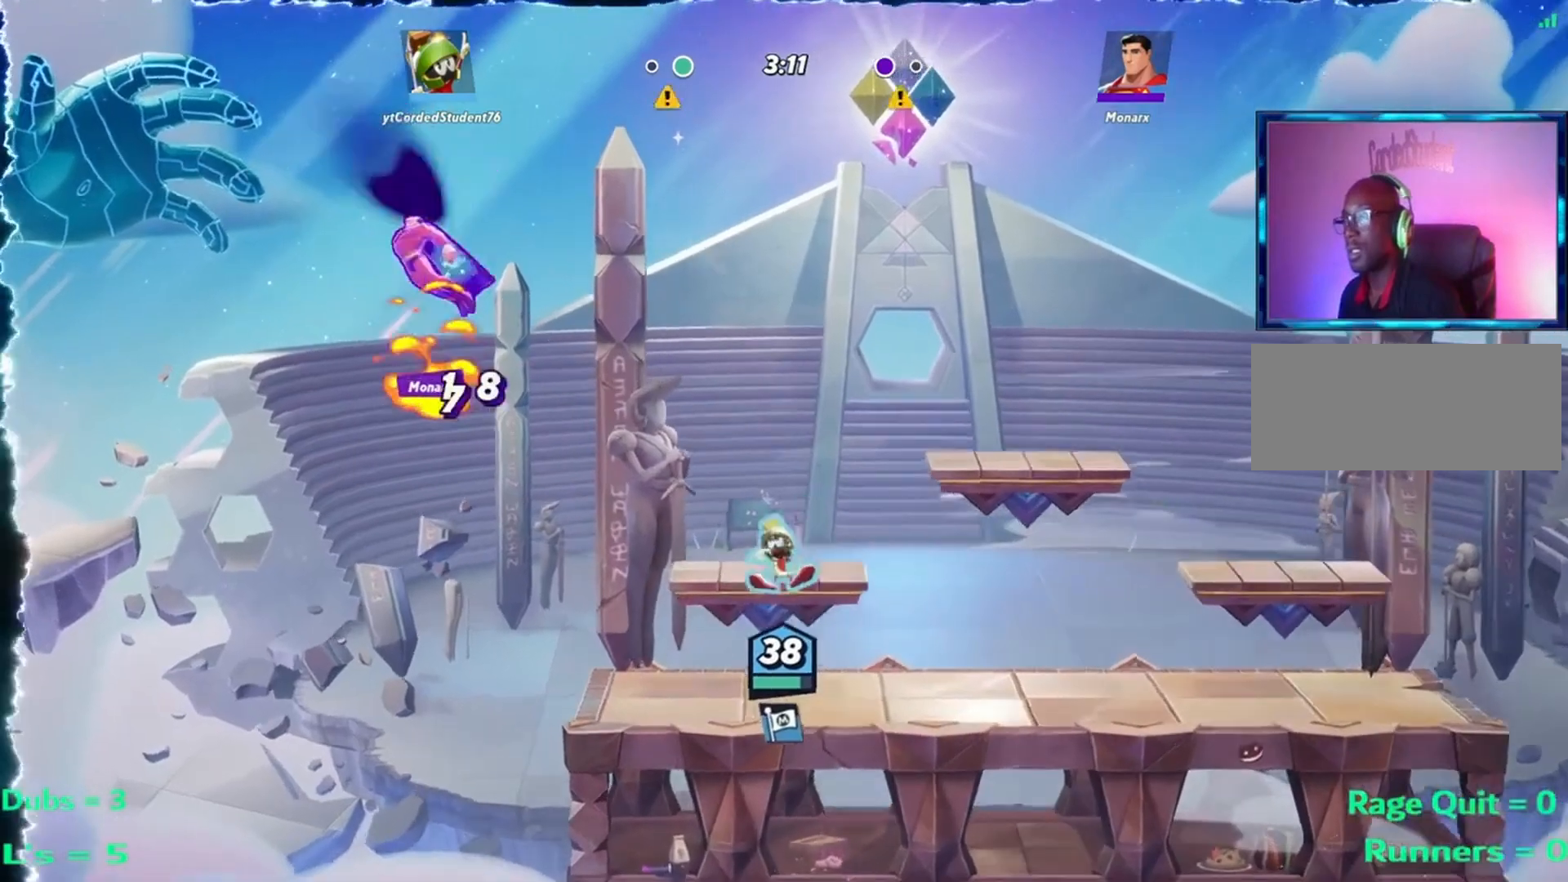
{"buttons": ["R1"], "left_stick": "left", "events": [[150, "left_stick", "left"]]}
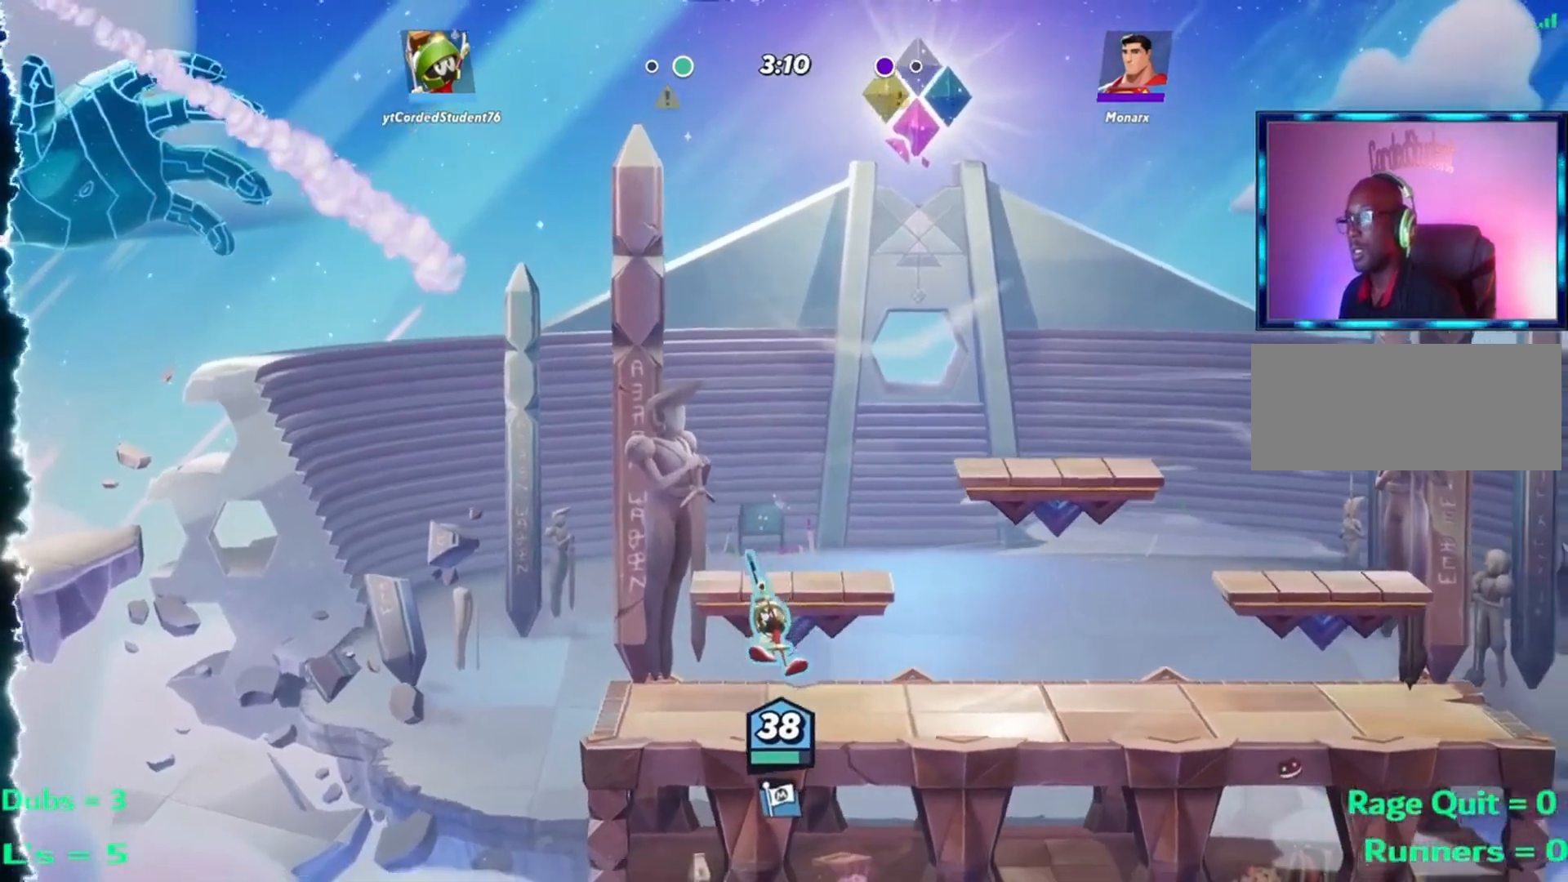
{"buttons": [], "left_stick": "center", "events": [[150, "R1", "up"], [216, "left_stick", "center"]]}
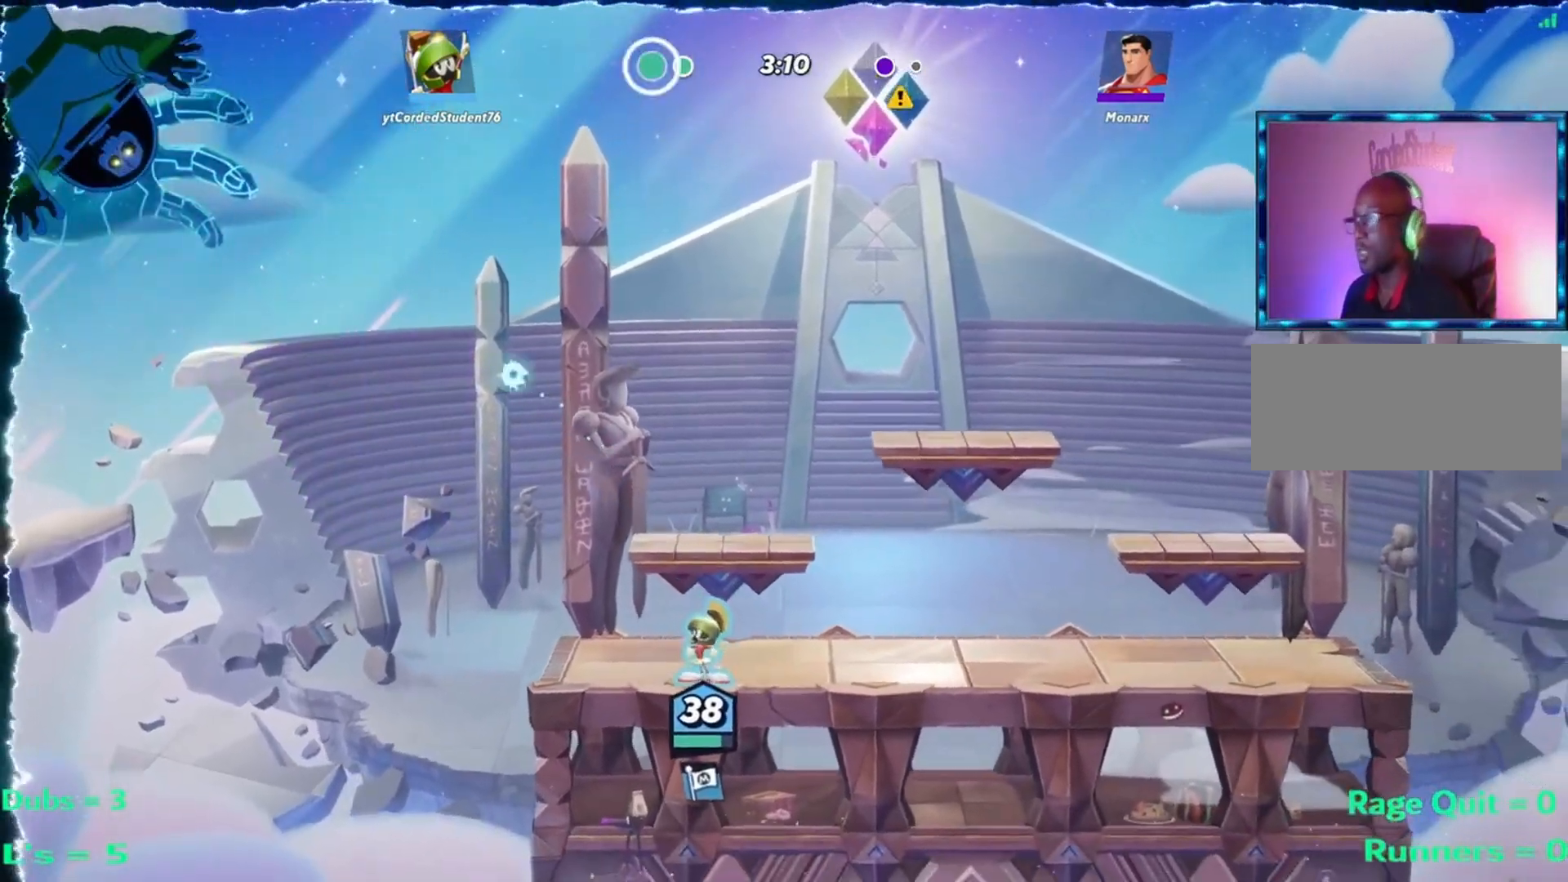
{"buttons": [], "left_stick": "center", "events": []}
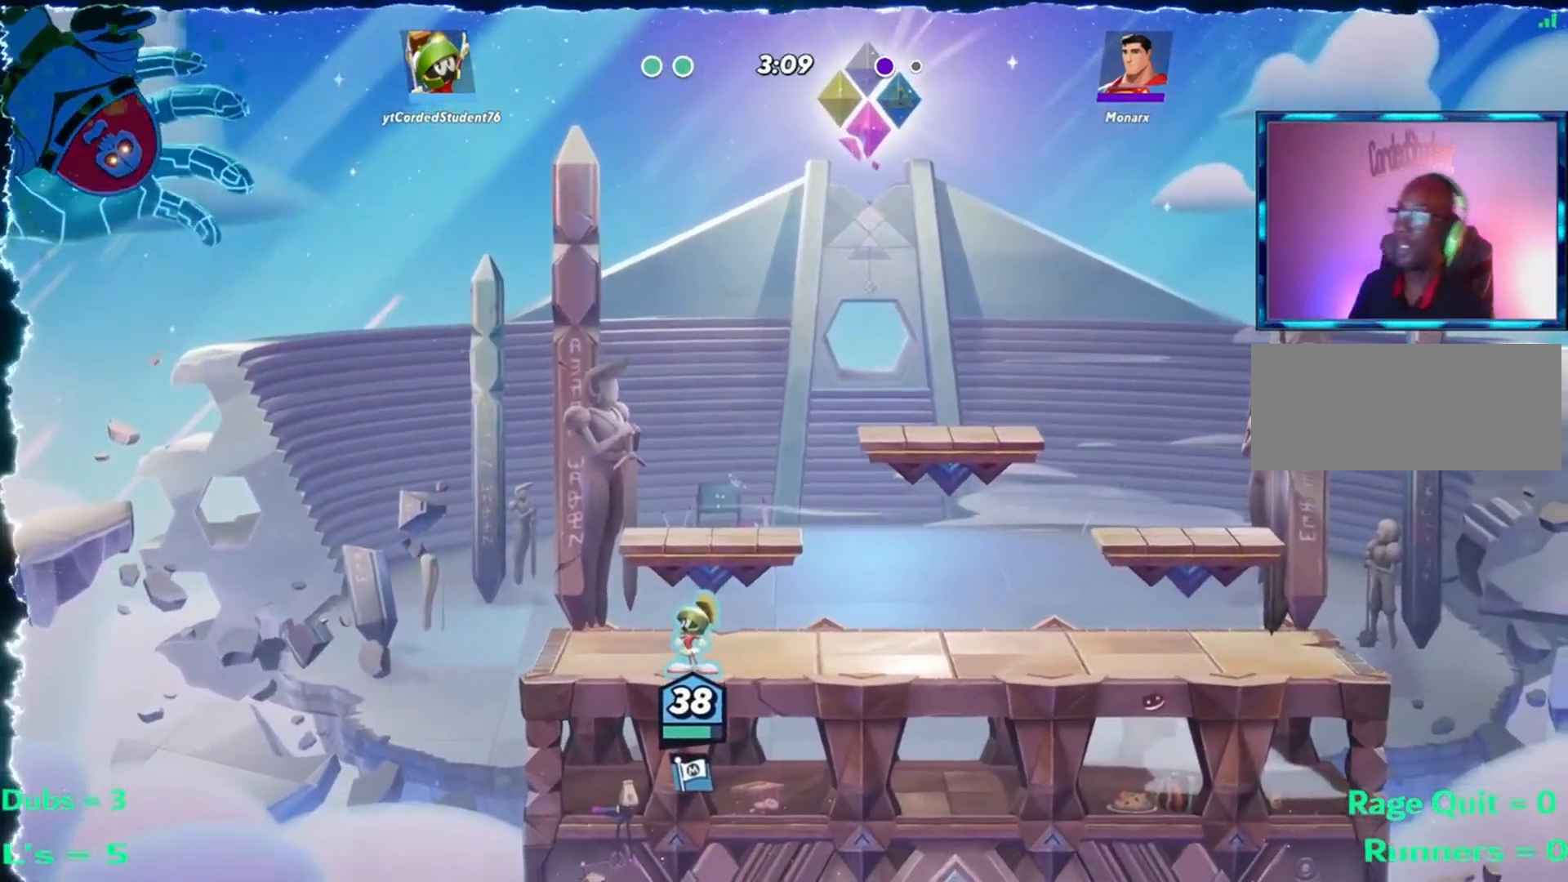
{"buttons": [], "left_stick": "center", "events": []}